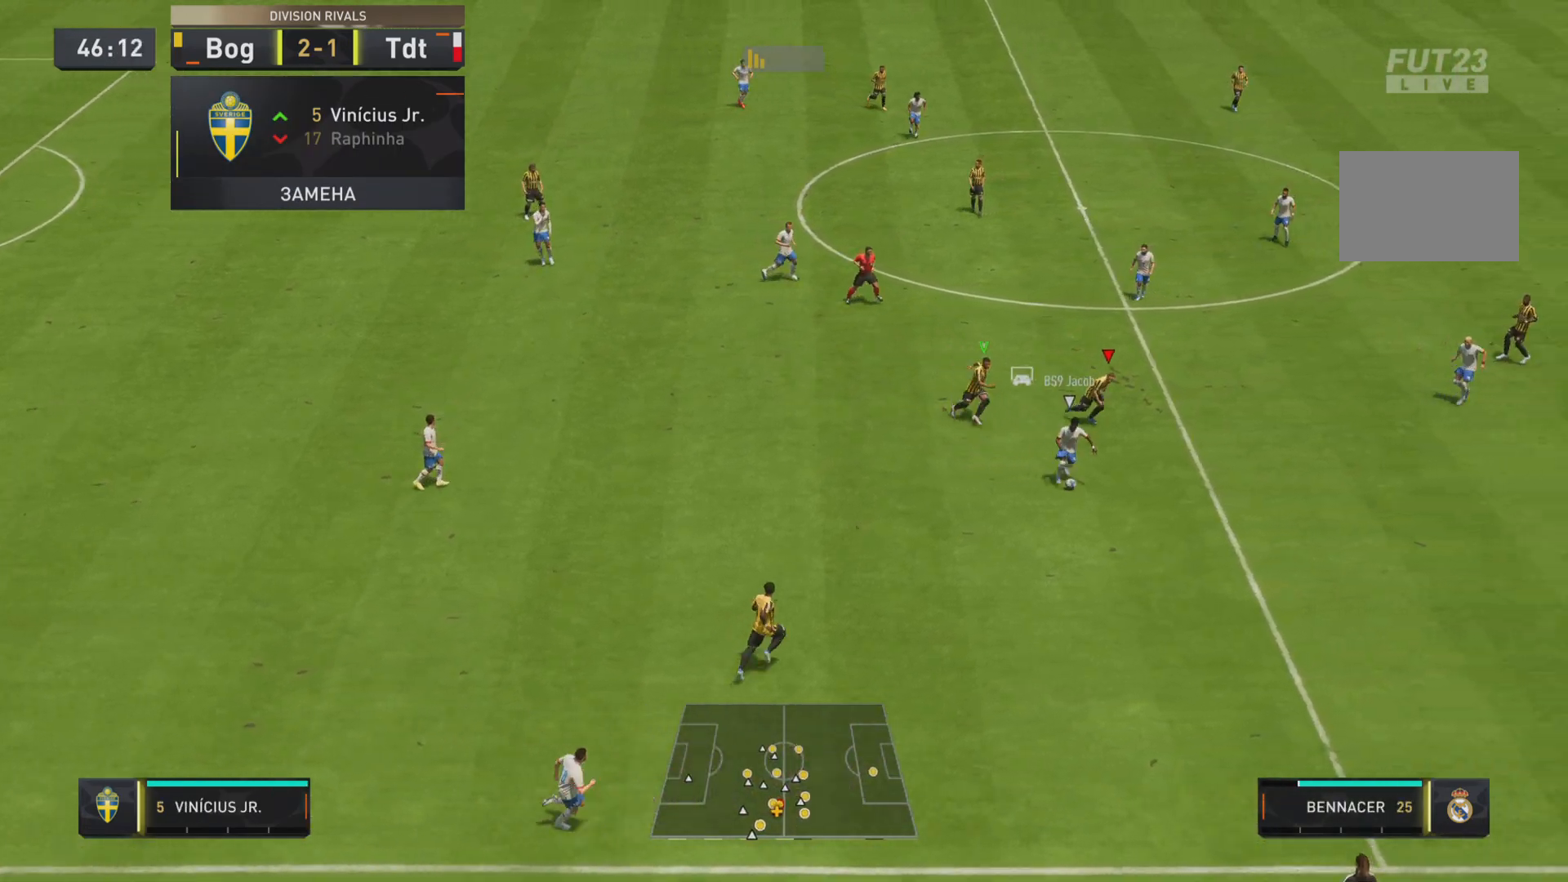
Gameplay with a controller (PlayStation layout); each line is a JSON object with the inputs held at the frame after it. "events" lists button and stick changes between this image and that frame as [ms after this image, input, new state], when the widget could be followed in between. Not read: L3 R3.
{"buttons": ["R1", "R2"], "left_stick": "down-right", "right_stick": "center", "events": [[151, "R2", "up"], [417, "R2", "down"]]}
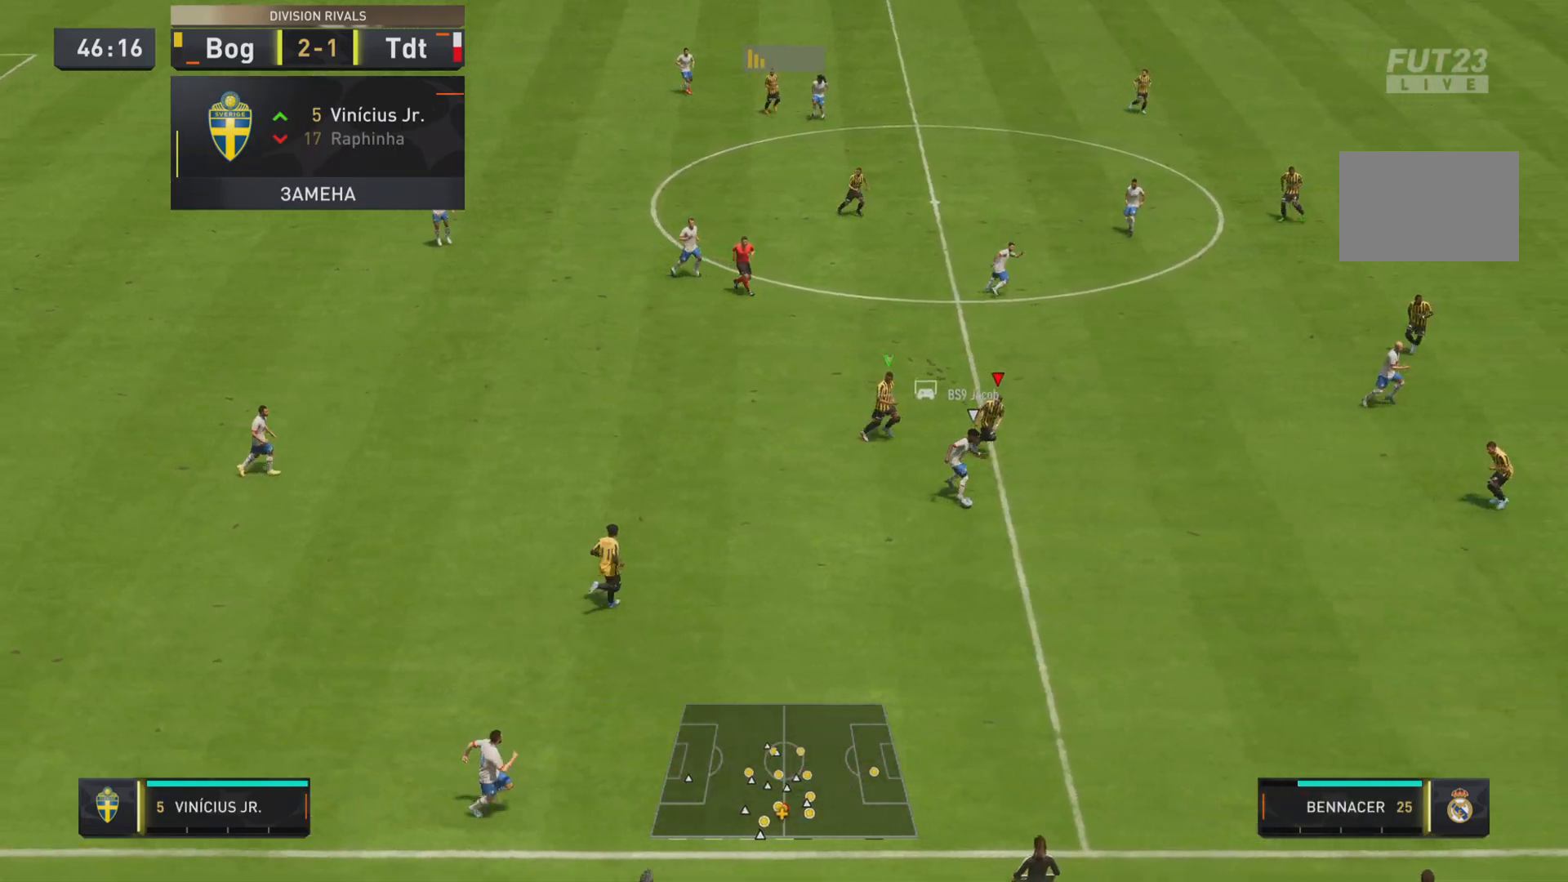
{"buttons": ["R1", "R2"], "left_stick": "down-right", "right_stick": "center", "events": []}
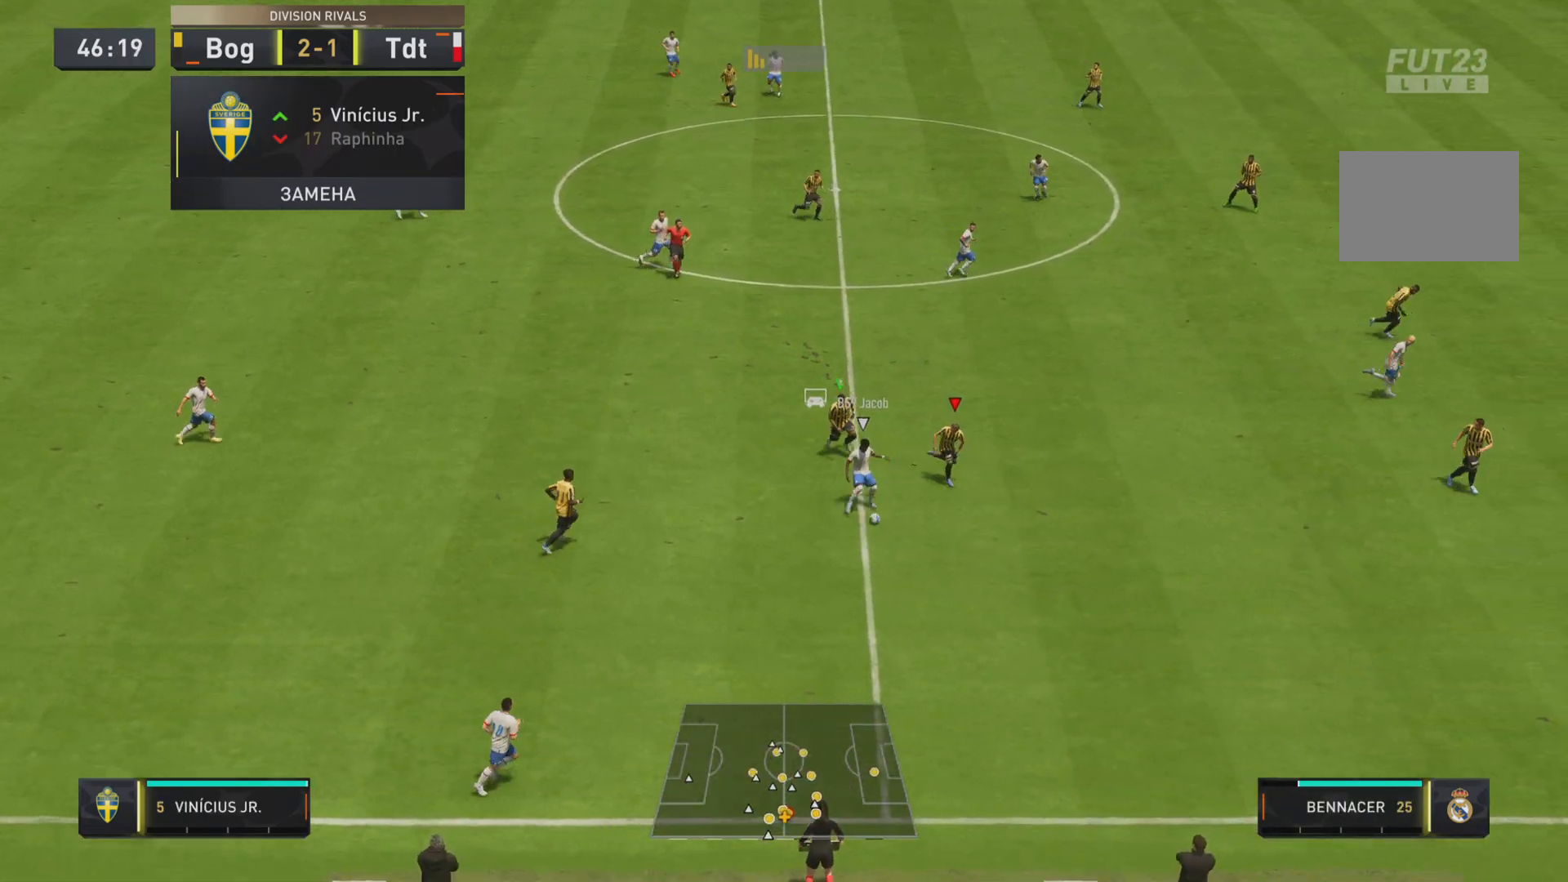
{"buttons": ["L2", "R1", "R2"], "left_stick": "down", "right_stick": "center", "events": [[134, "L2", "down"], [151, "left_stick", "down"], [184, "R1", "up"], [234, "R2", "up"], [267, "L2", "up"], [351, "R1", "down"], [467, "L2", "down"], [467, "R2", "down"]]}
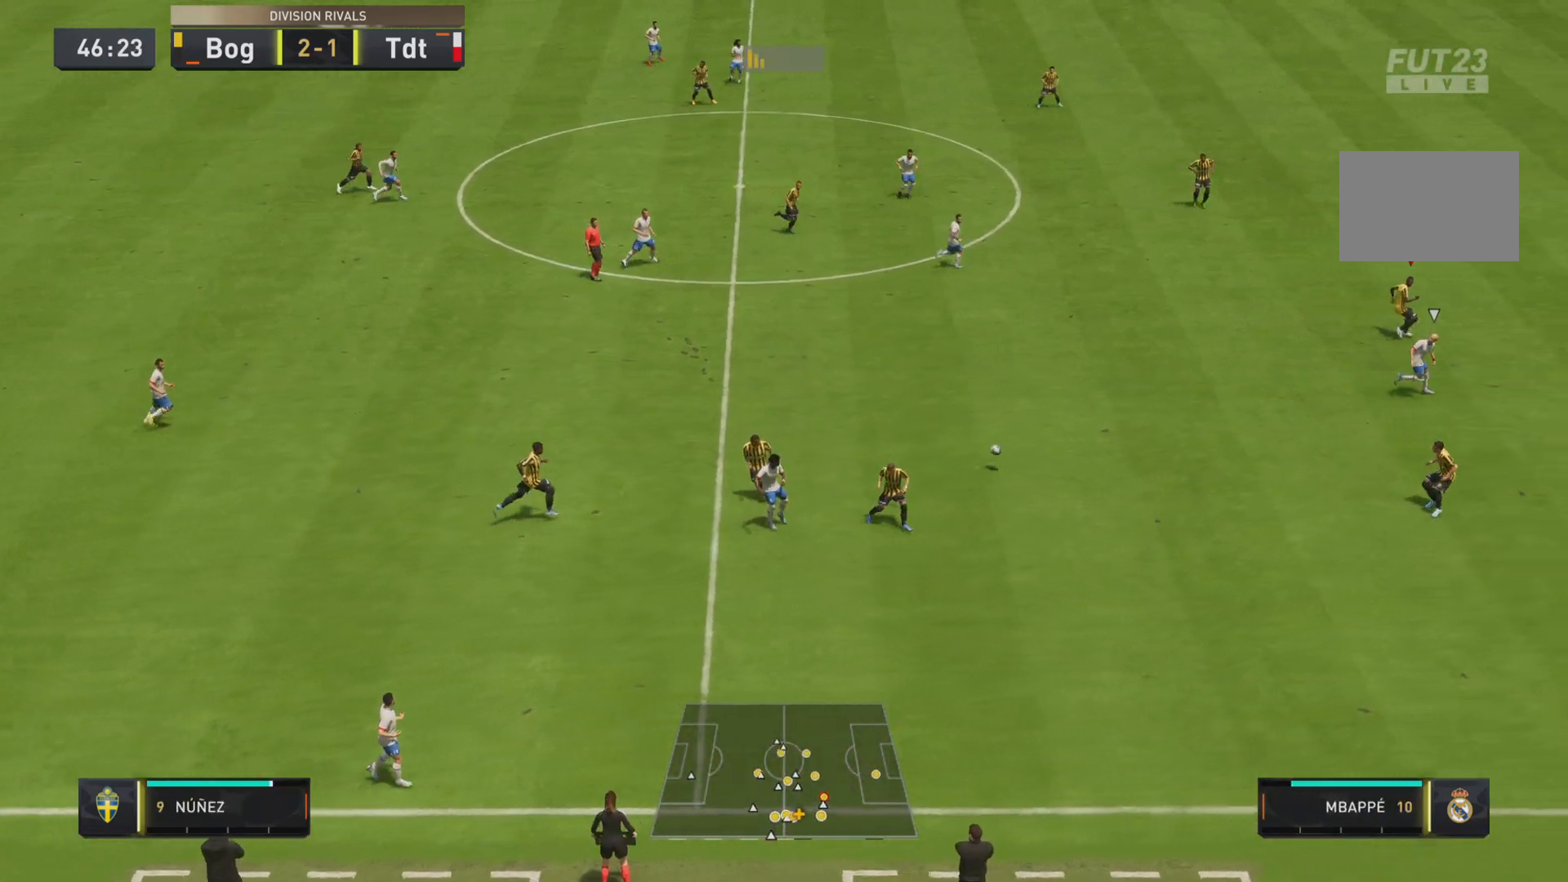
{"buttons": ["R1", "R2"], "left_stick": "left", "right_stick": "center", "events": [[100, "L2", "up"], [150, "left_stick", "down-right"], [484, "left_stick", "left"]]}
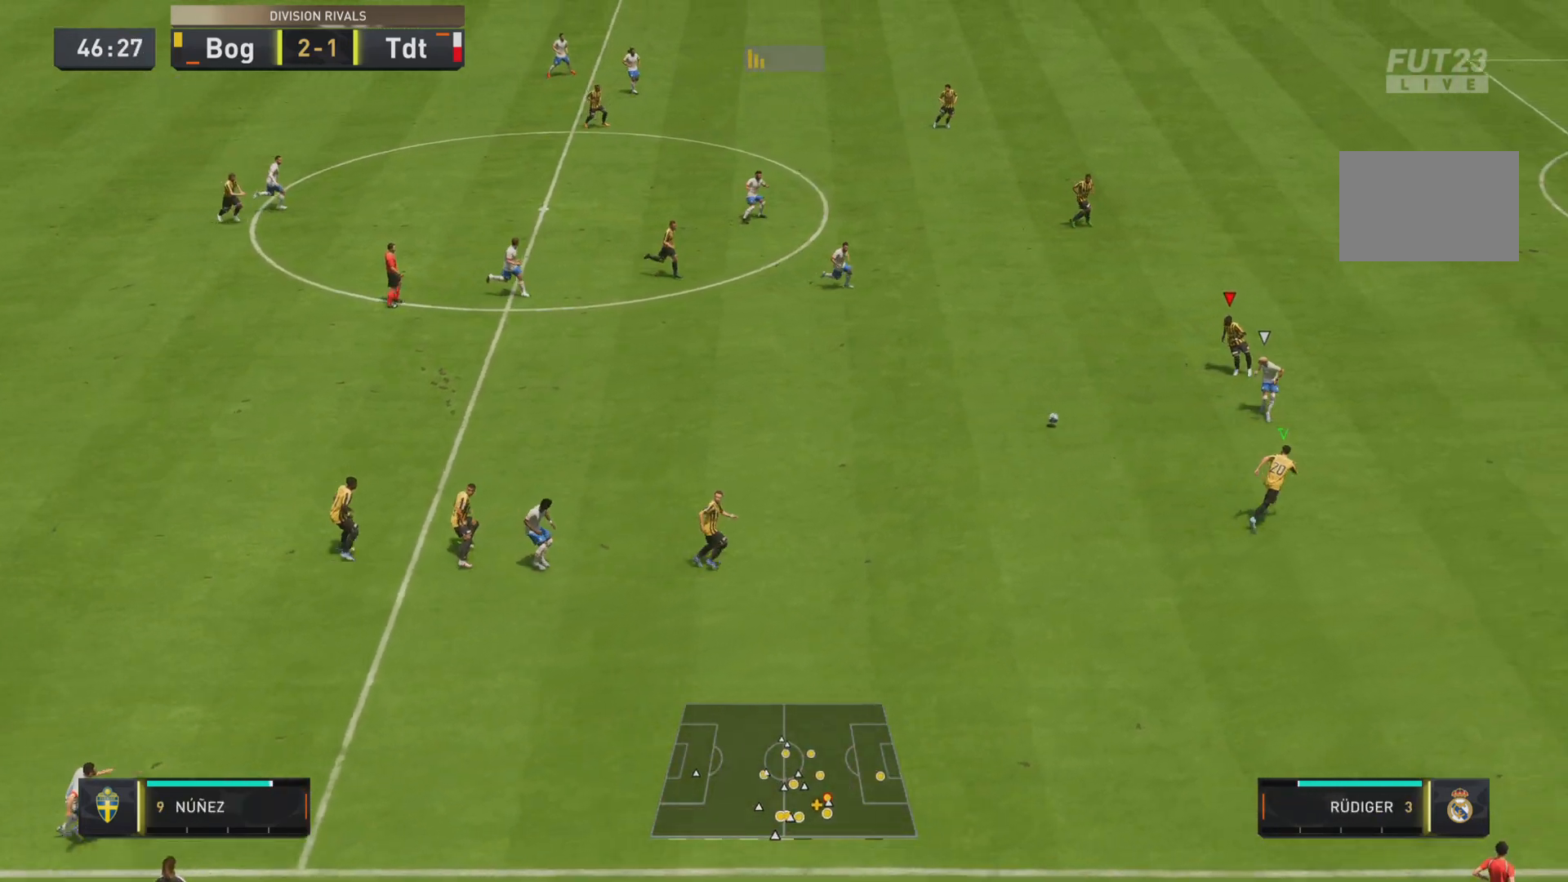
{"buttons": ["L1"], "left_stick": "down-left", "right_stick": "center", "events": [[117, "R1", "up"], [151, "R2", "up"], [151, "left_stick", "down-left"], [317, "CROSS", "down"], [451, "L1", "down"], [484, "CROSS", "up"]]}